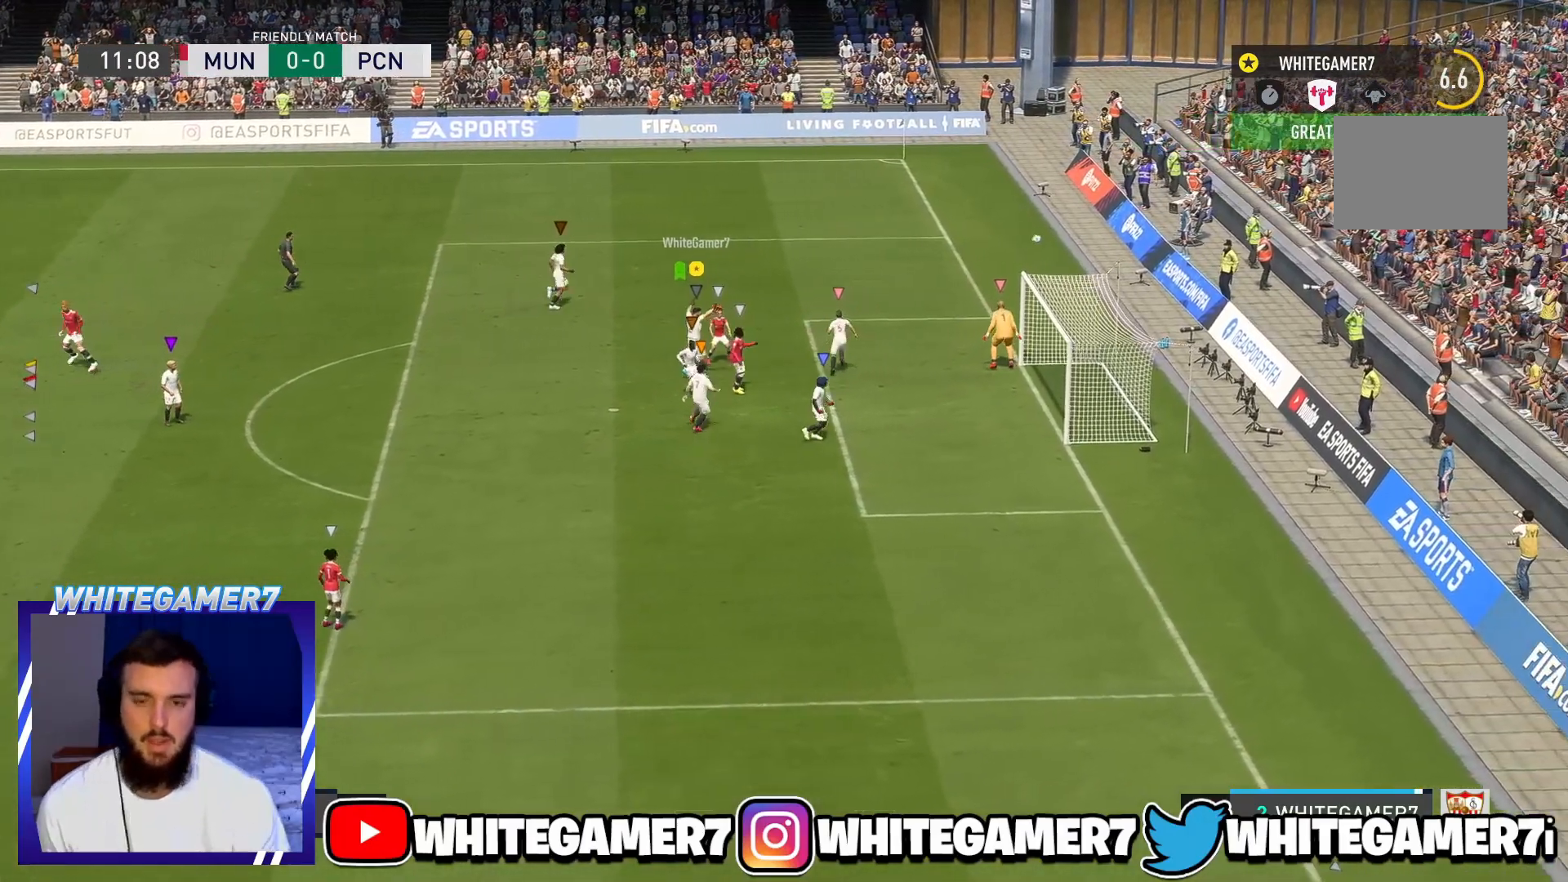
Gameplay with a controller (Xbox layout); each line is a JSON object with the inputs held at the frame after it. "events" lists button and stick changes between this image and that frame as [ms after this image, input, new state], when the widget could be followed in between. Not read: L3 R3 right_stick.
{"buttons": [], "left_stick": "left", "events": [[233, "left_stick", "left"]]}
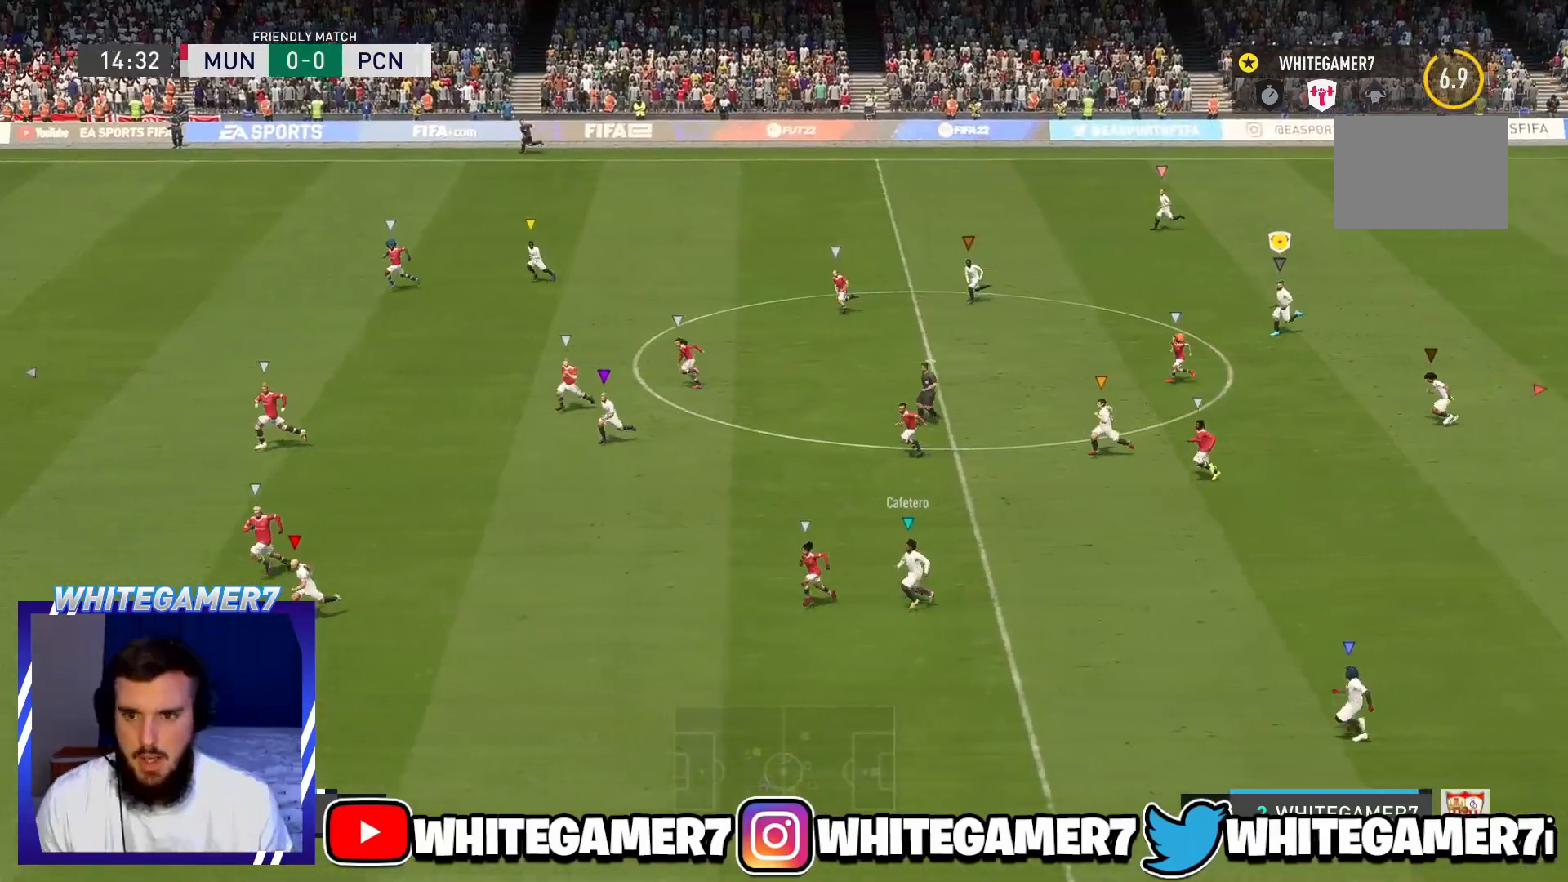
{"buttons": [], "left_stick": "down-left", "events": [[334, "left_stick", "down-left"]]}
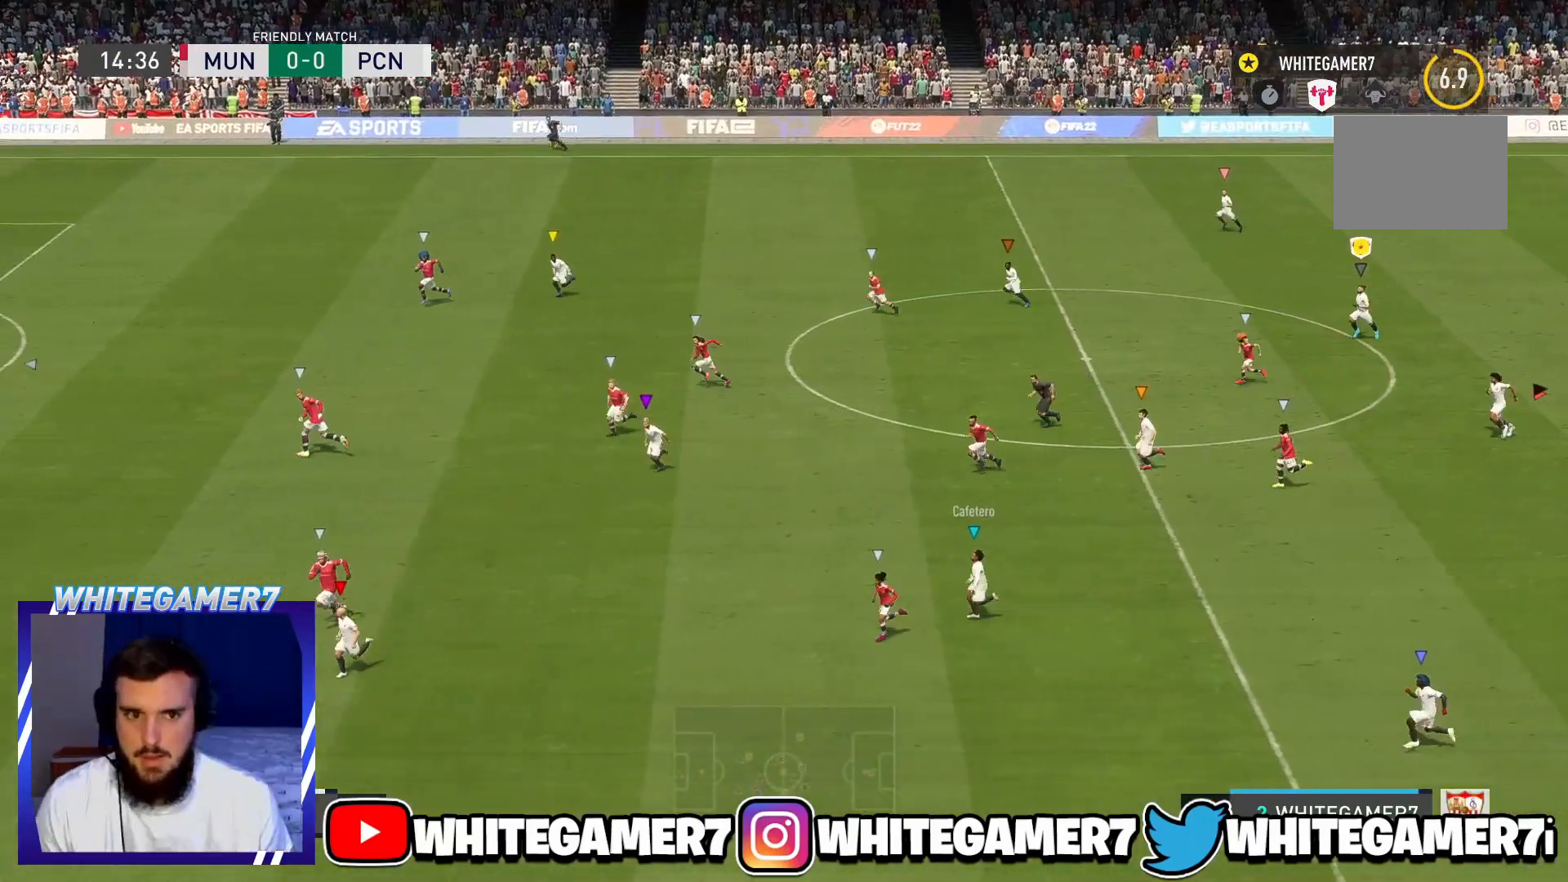
{"buttons": [], "left_stick": "left", "events": [[217, "left_stick", "left"]]}
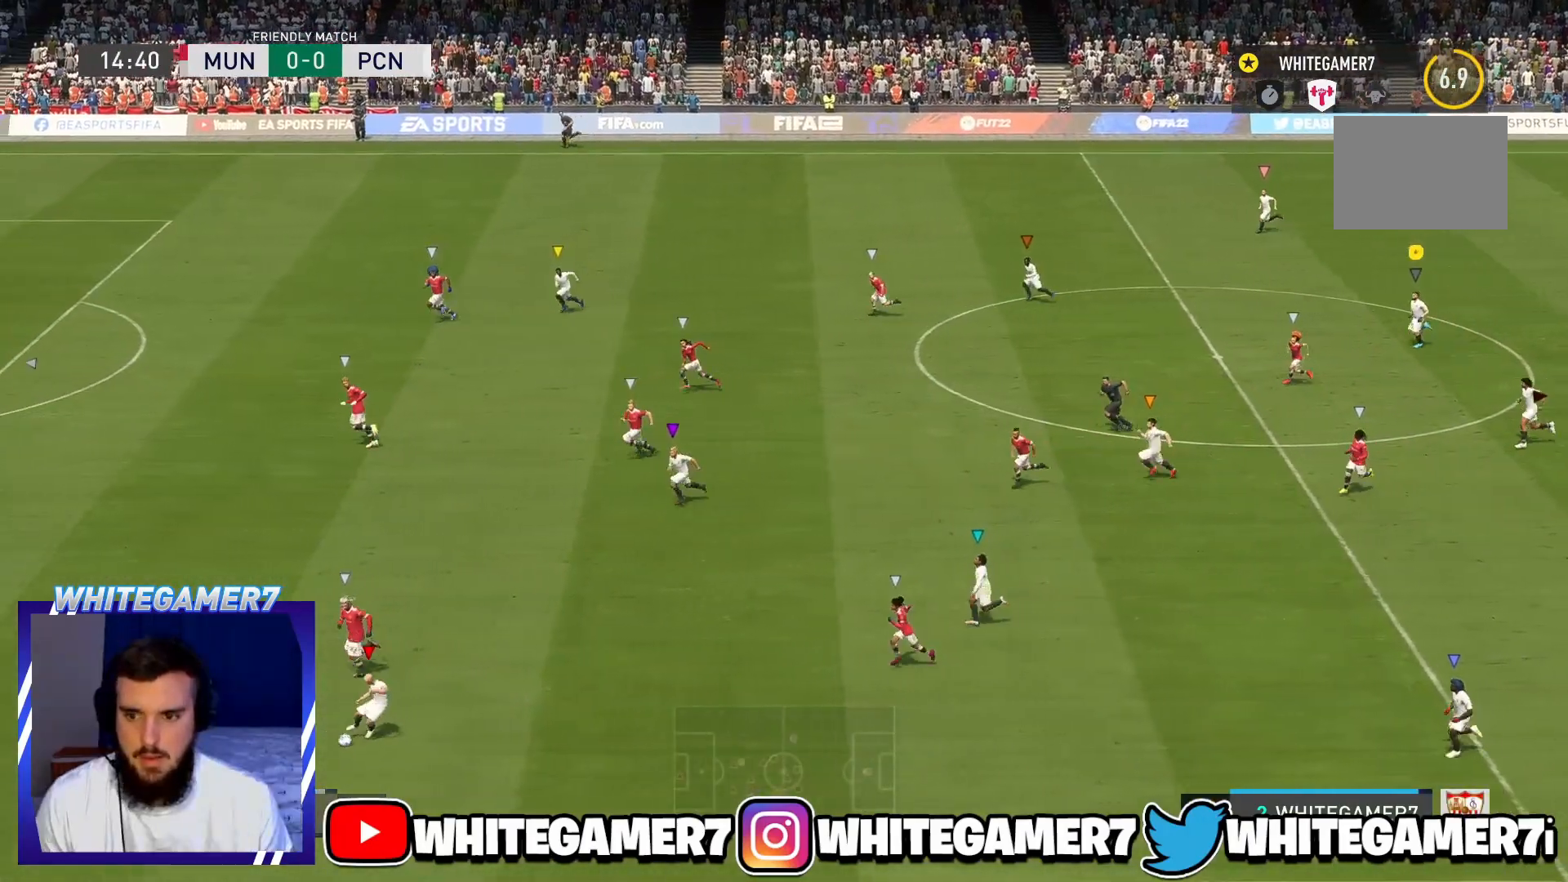
{"buttons": [], "left_stick": "left", "events": []}
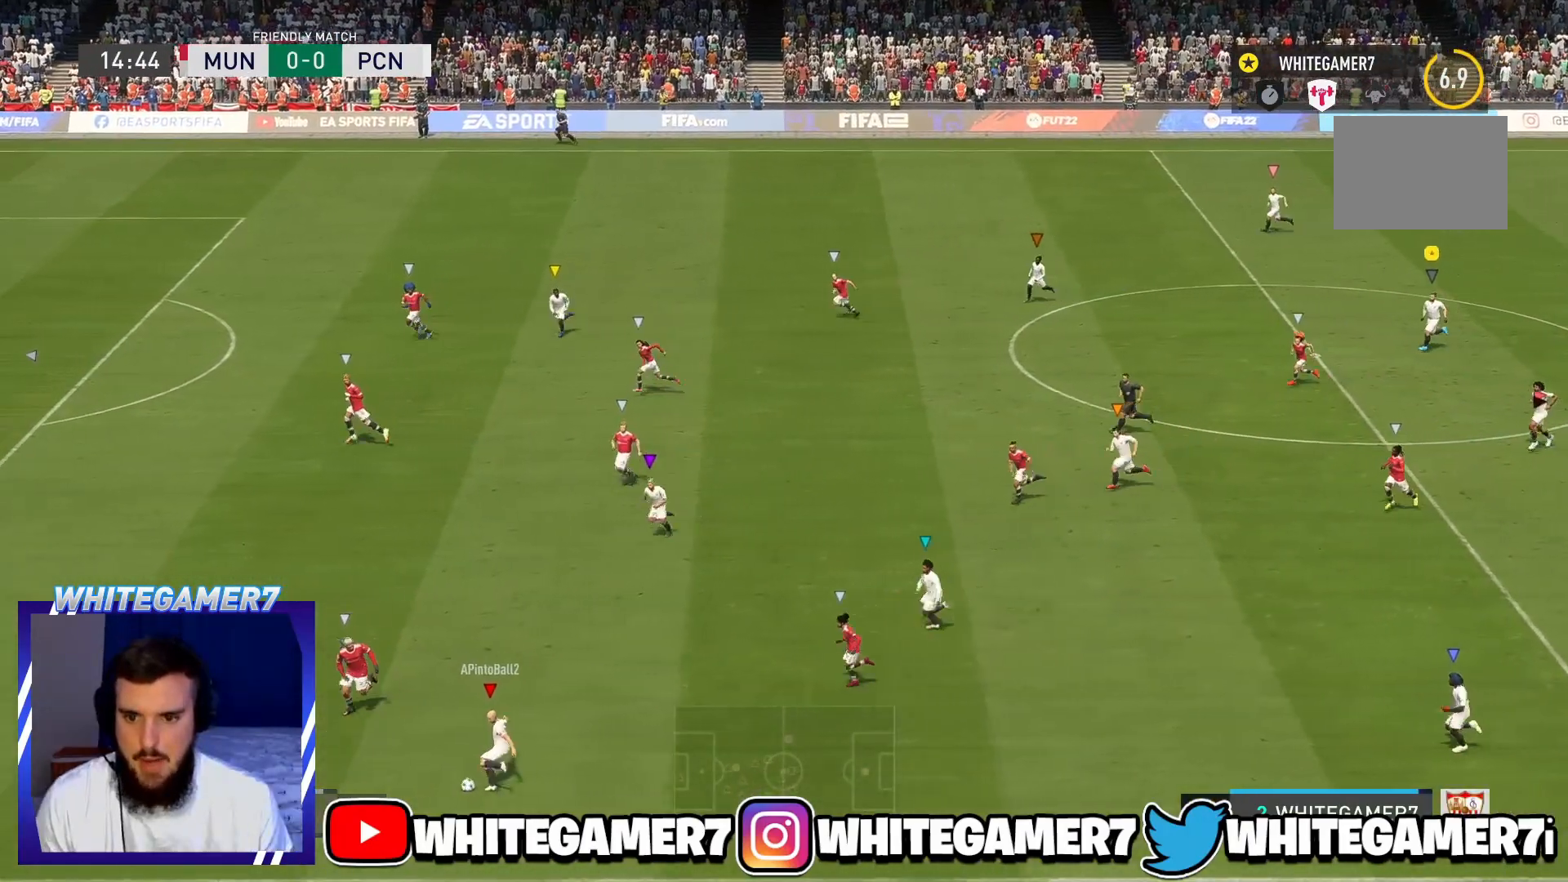
{"buttons": [], "left_stick": "down-left", "events": [[83, "L2", "down"], [117, "left_stick", "down-left"], [150, "L2", "up"]]}
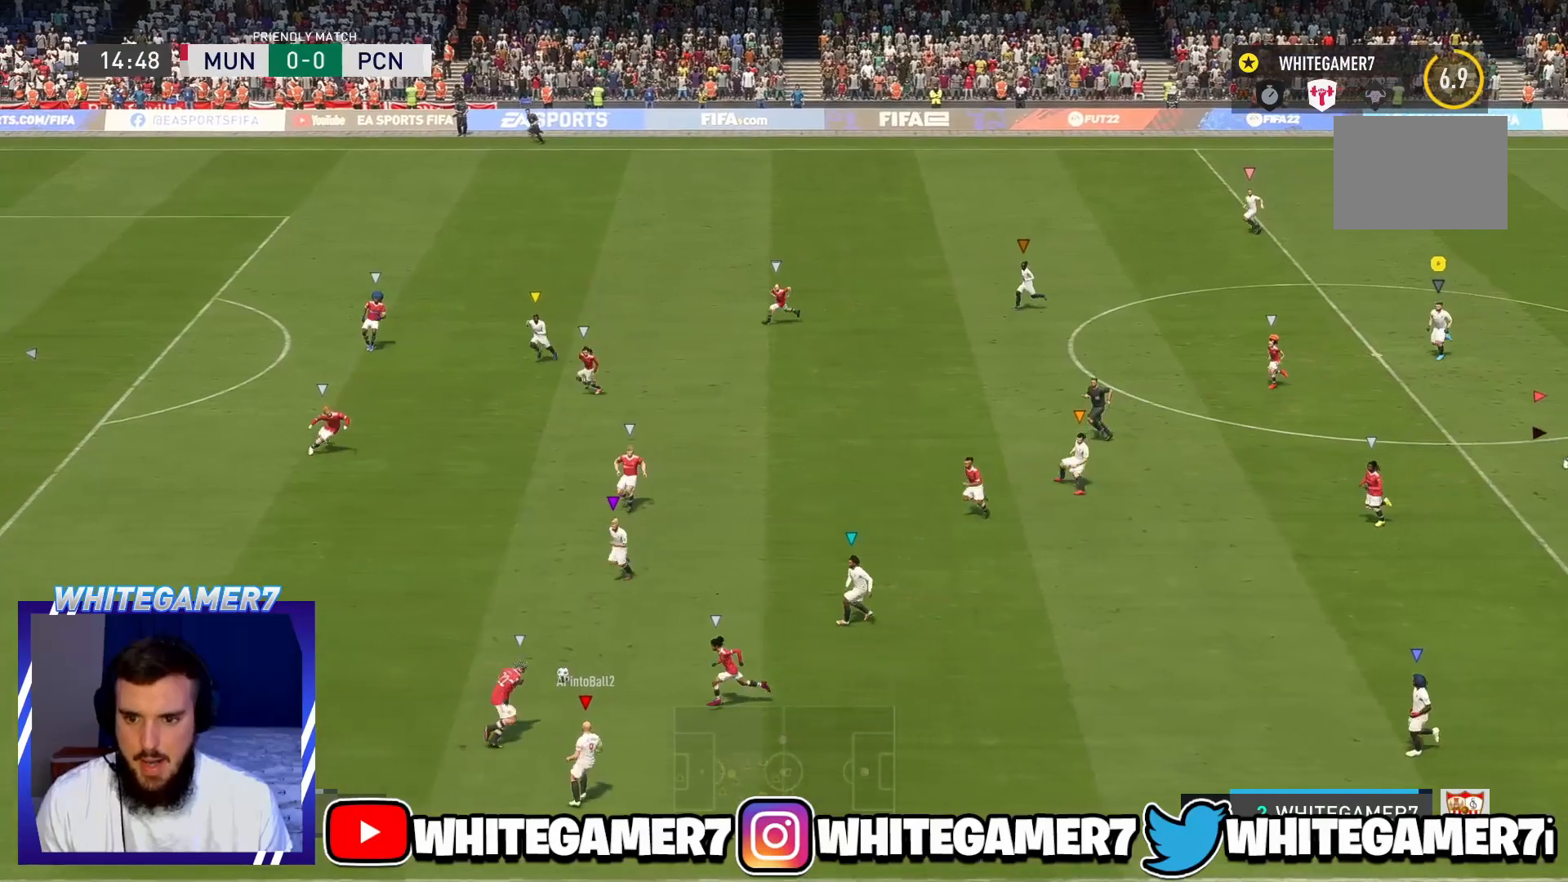
{"buttons": ["L2"], "left_stick": "up-left", "events": [[117, "left_stick", "center"], [150, "L2", "down"], [301, "left_stick", "up-left"], [317, "L2", "up"], [434, "L2", "down"]]}
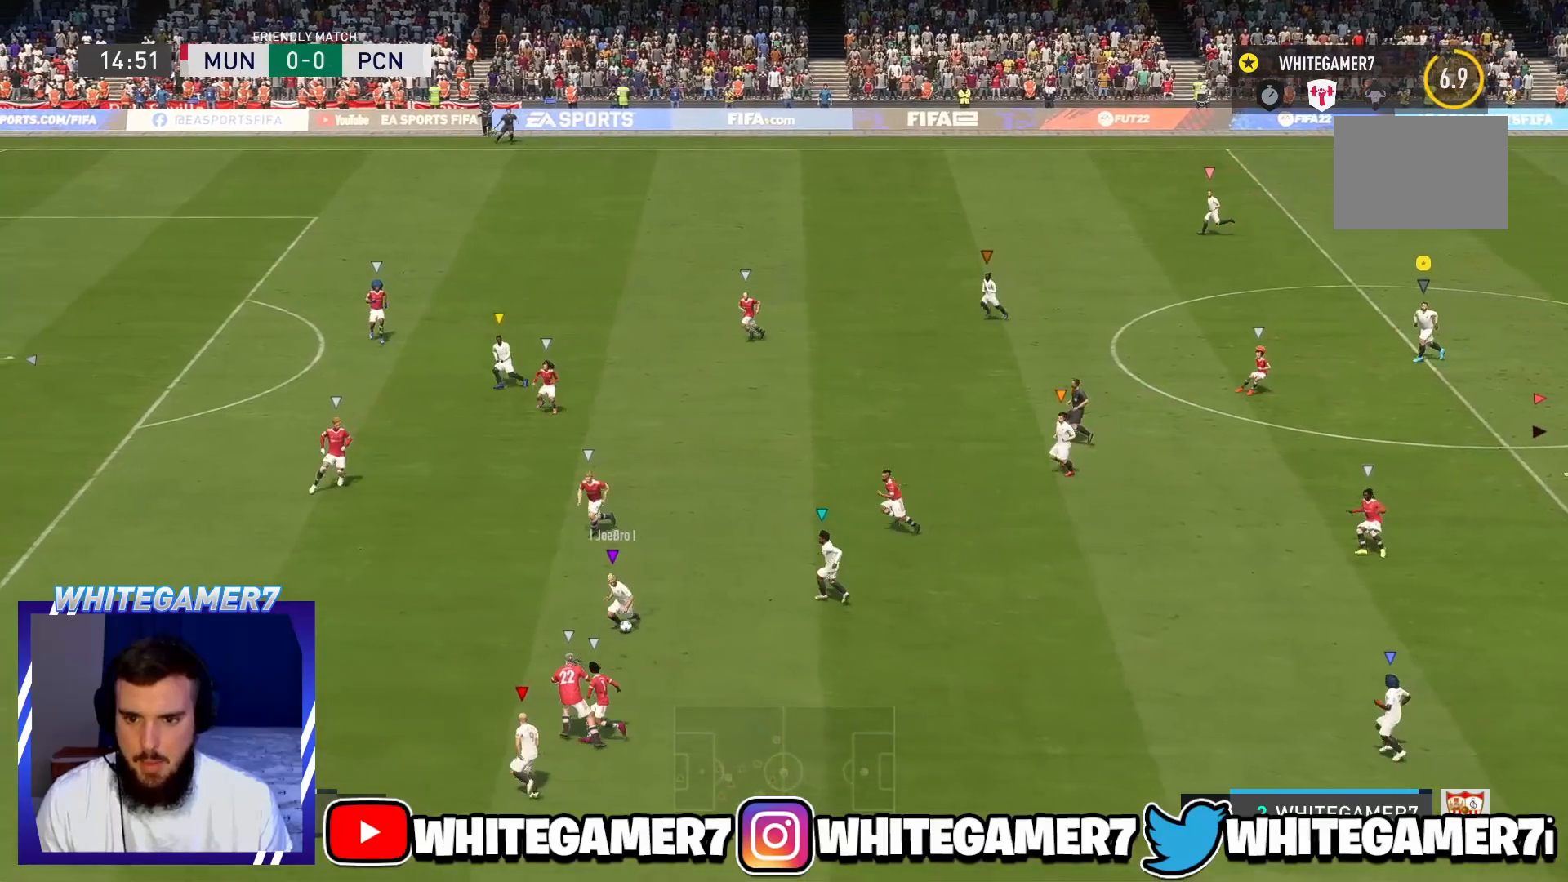
{"buttons": [], "left_stick": "left"}
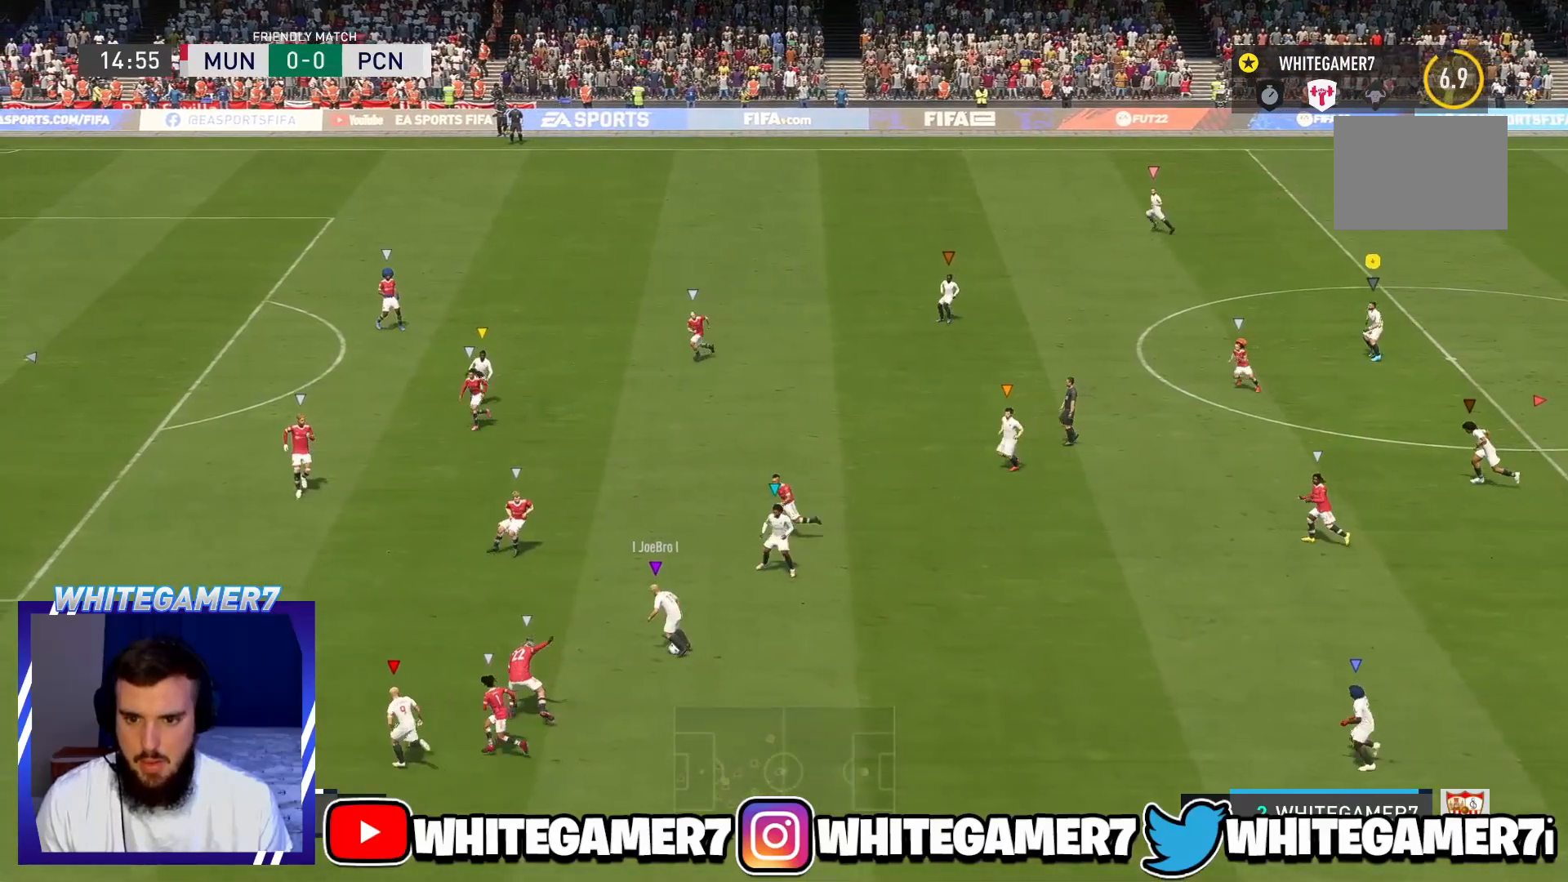
{"buttons": [], "left_stick": "center", "events": [[334, "left_stick", "center"]]}
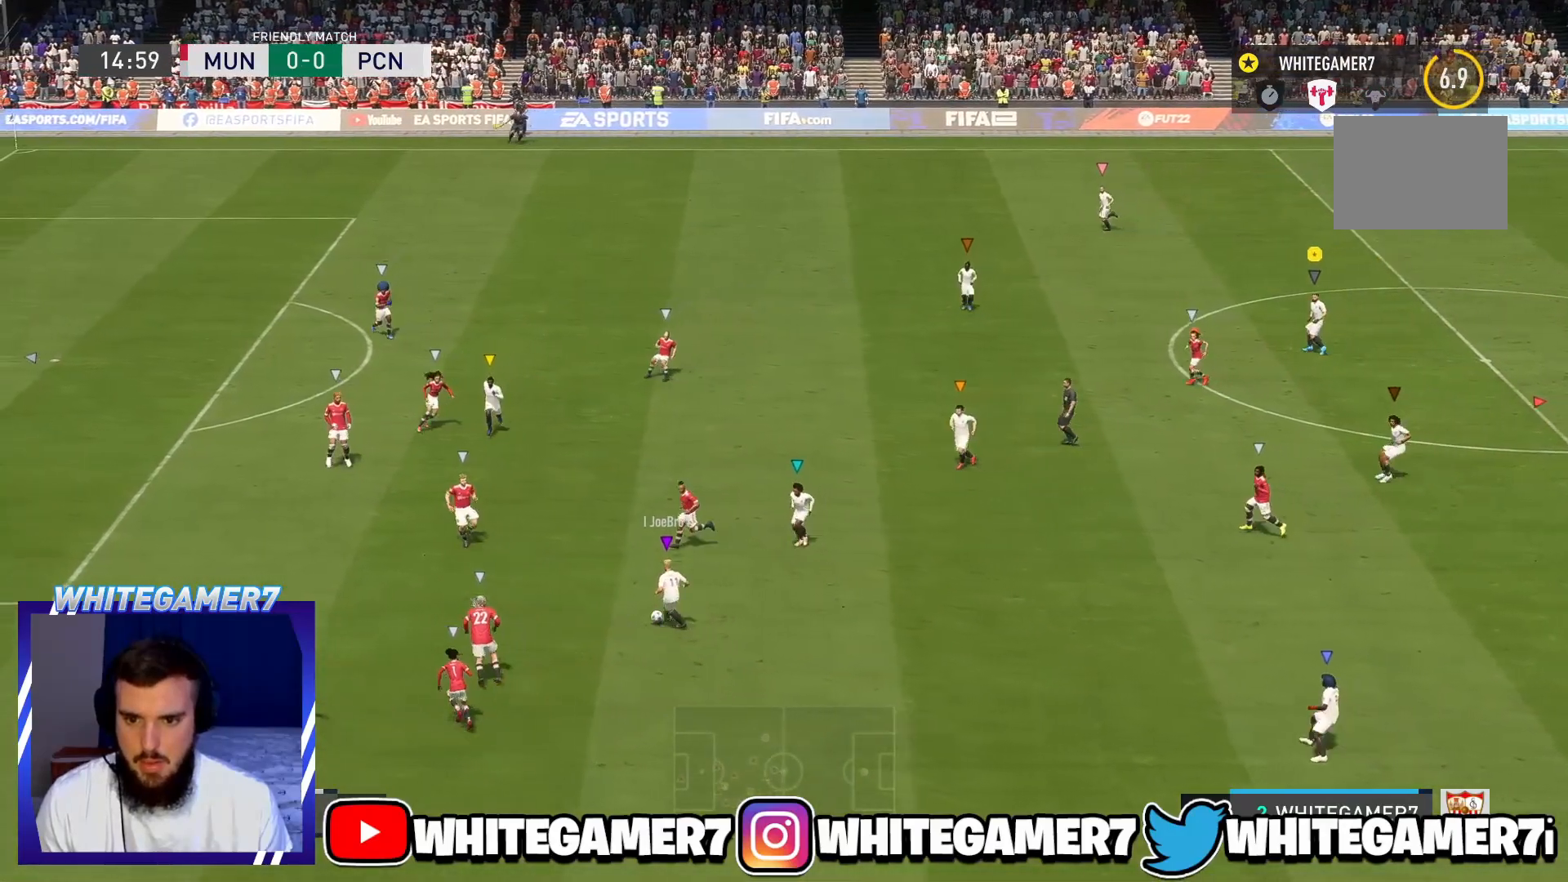
{"buttons": [], "left_stick": "center", "events": []}
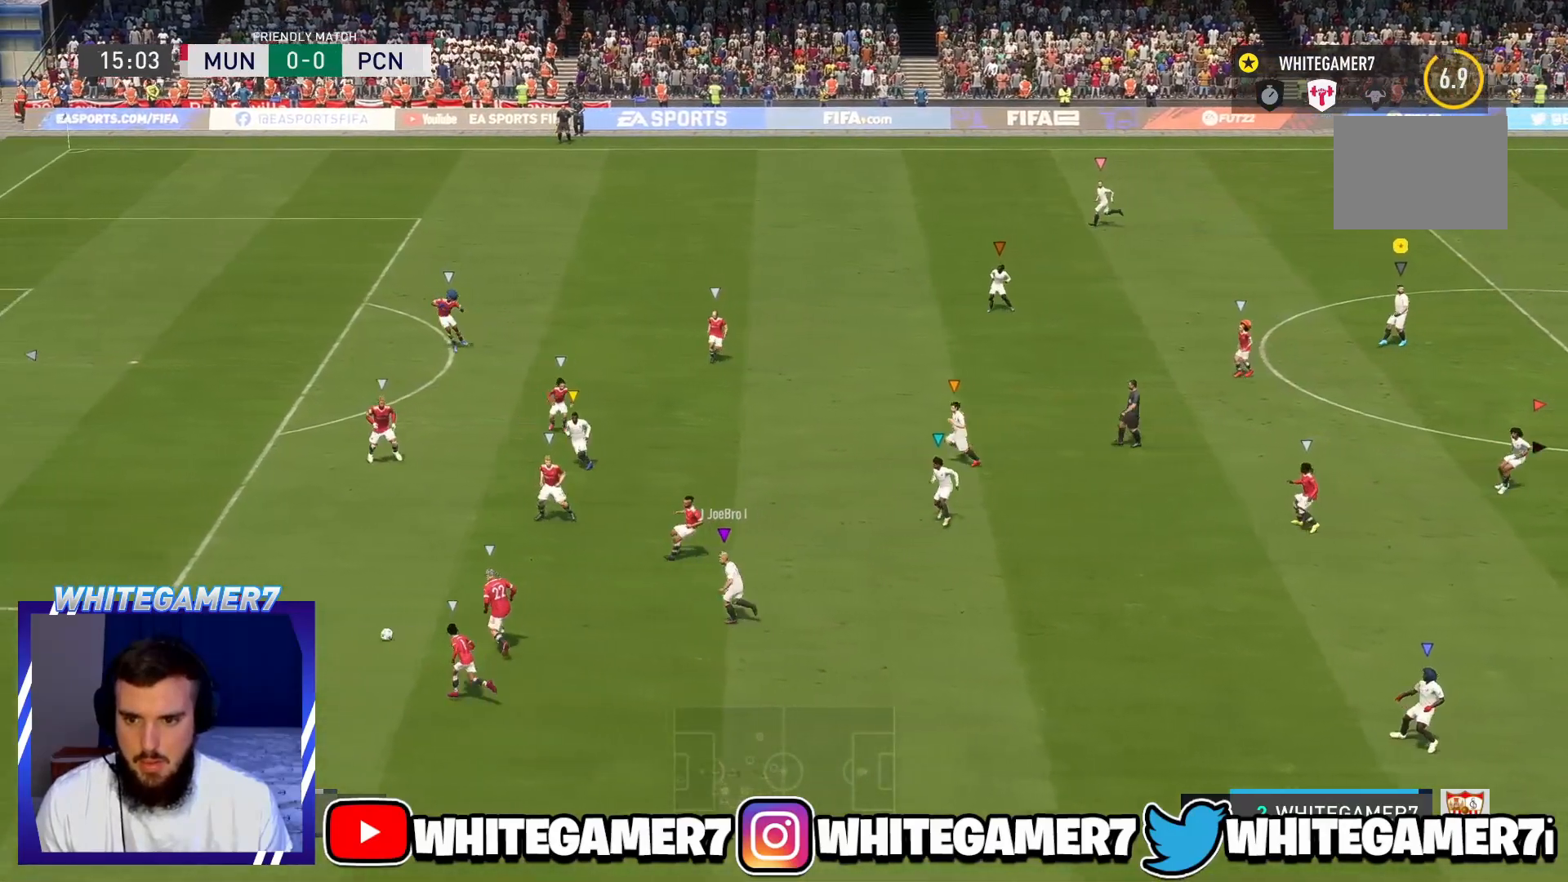
{"buttons": [], "left_stick": "center", "events": []}
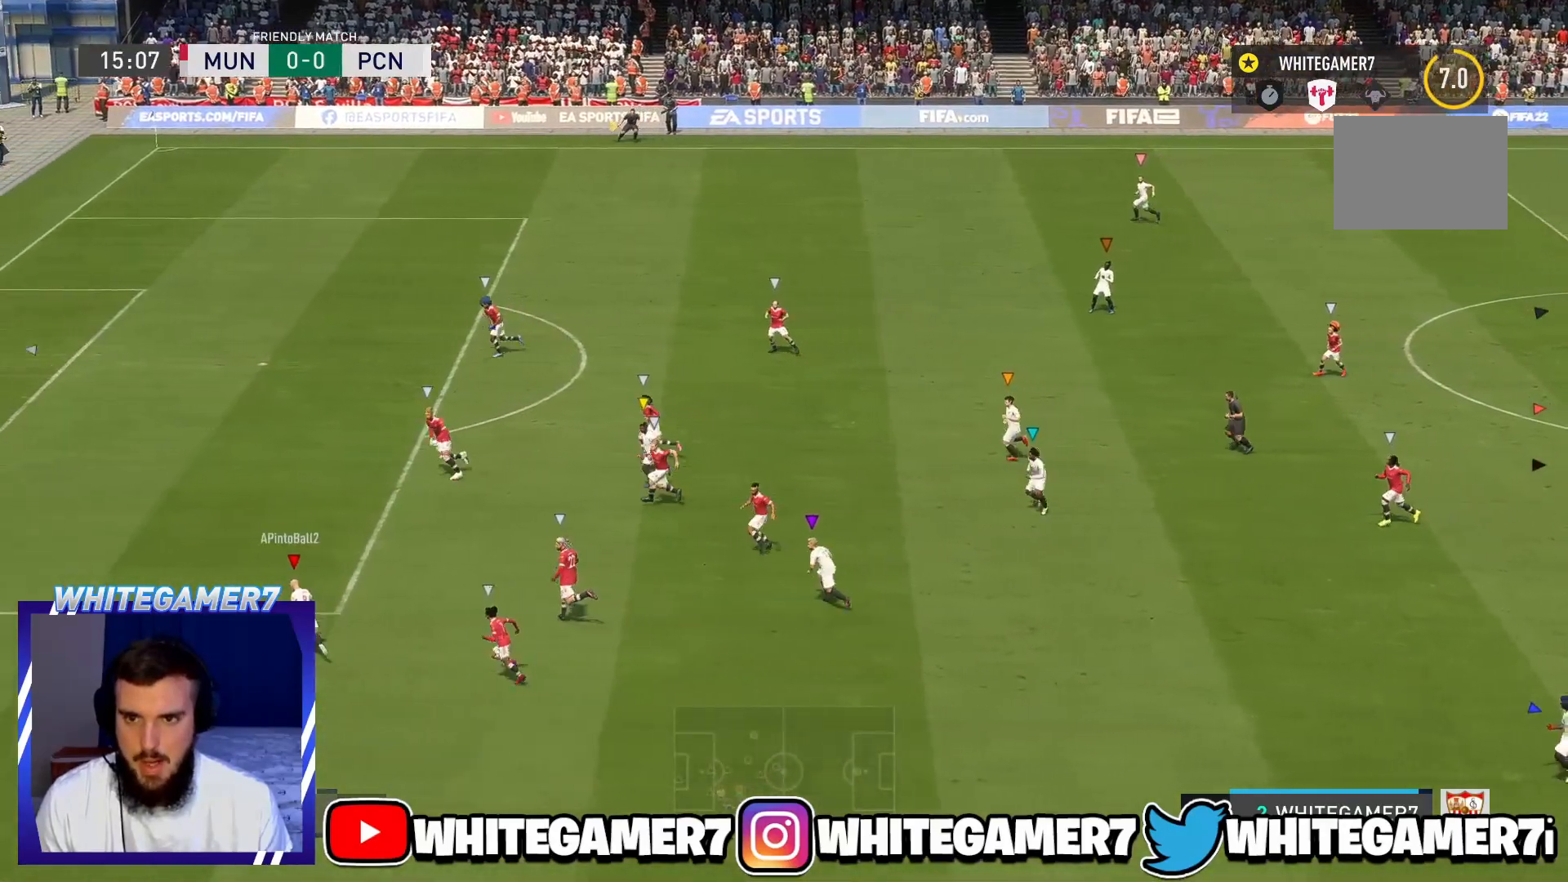
{"buttons": [], "left_stick": "up-left", "events": [[217, "left_stick", "up-left"]]}
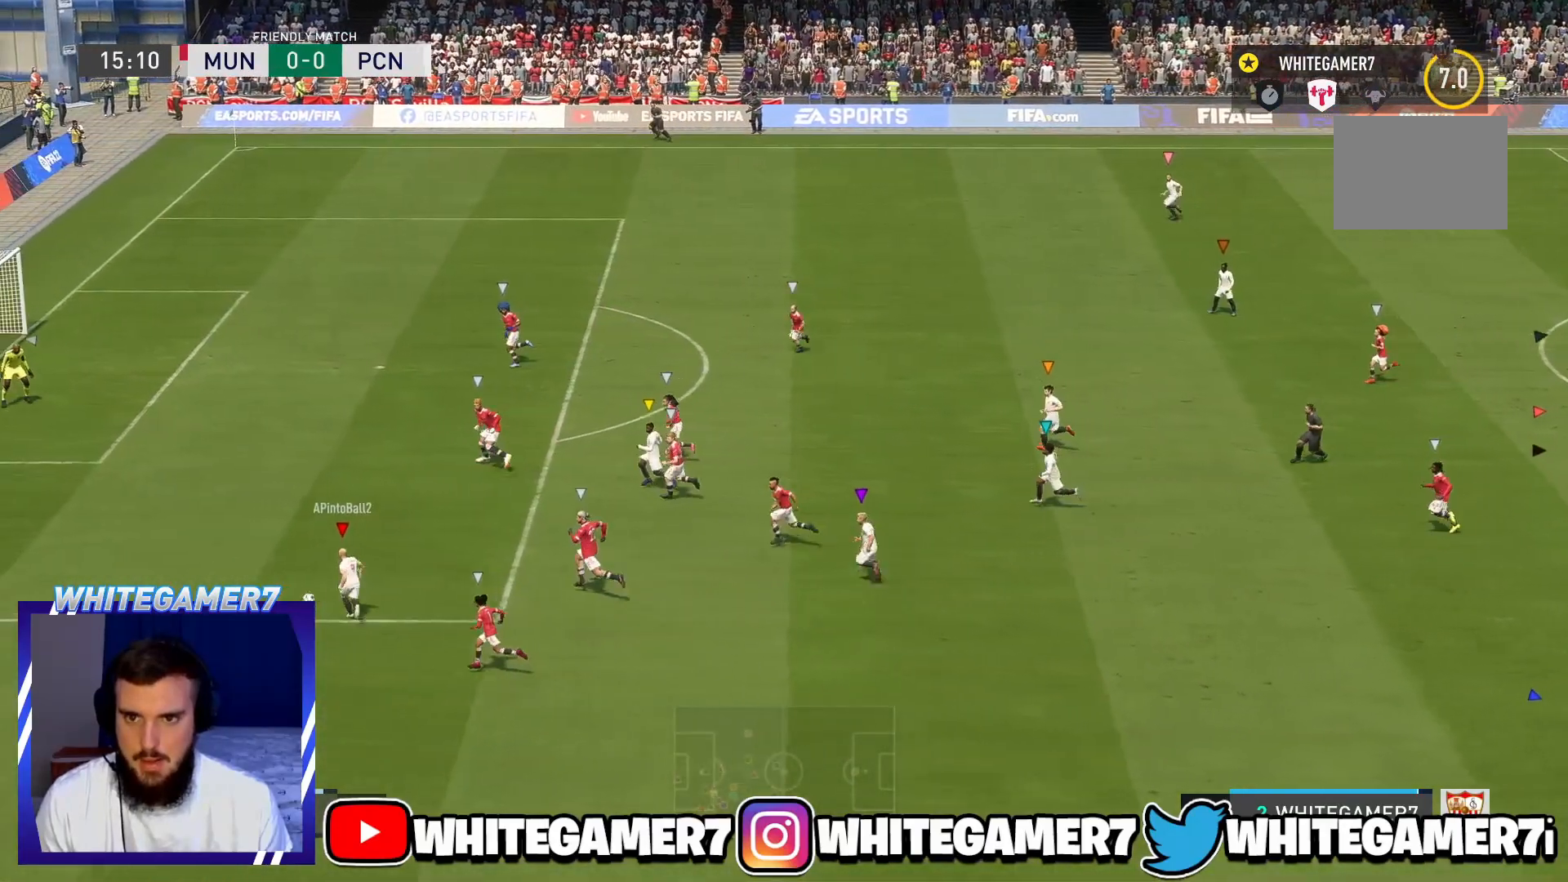
{"buttons": ["L2"], "left_stick": "center", "events": [[417, "left_stick", "center"], [484, "L2", "down"]]}
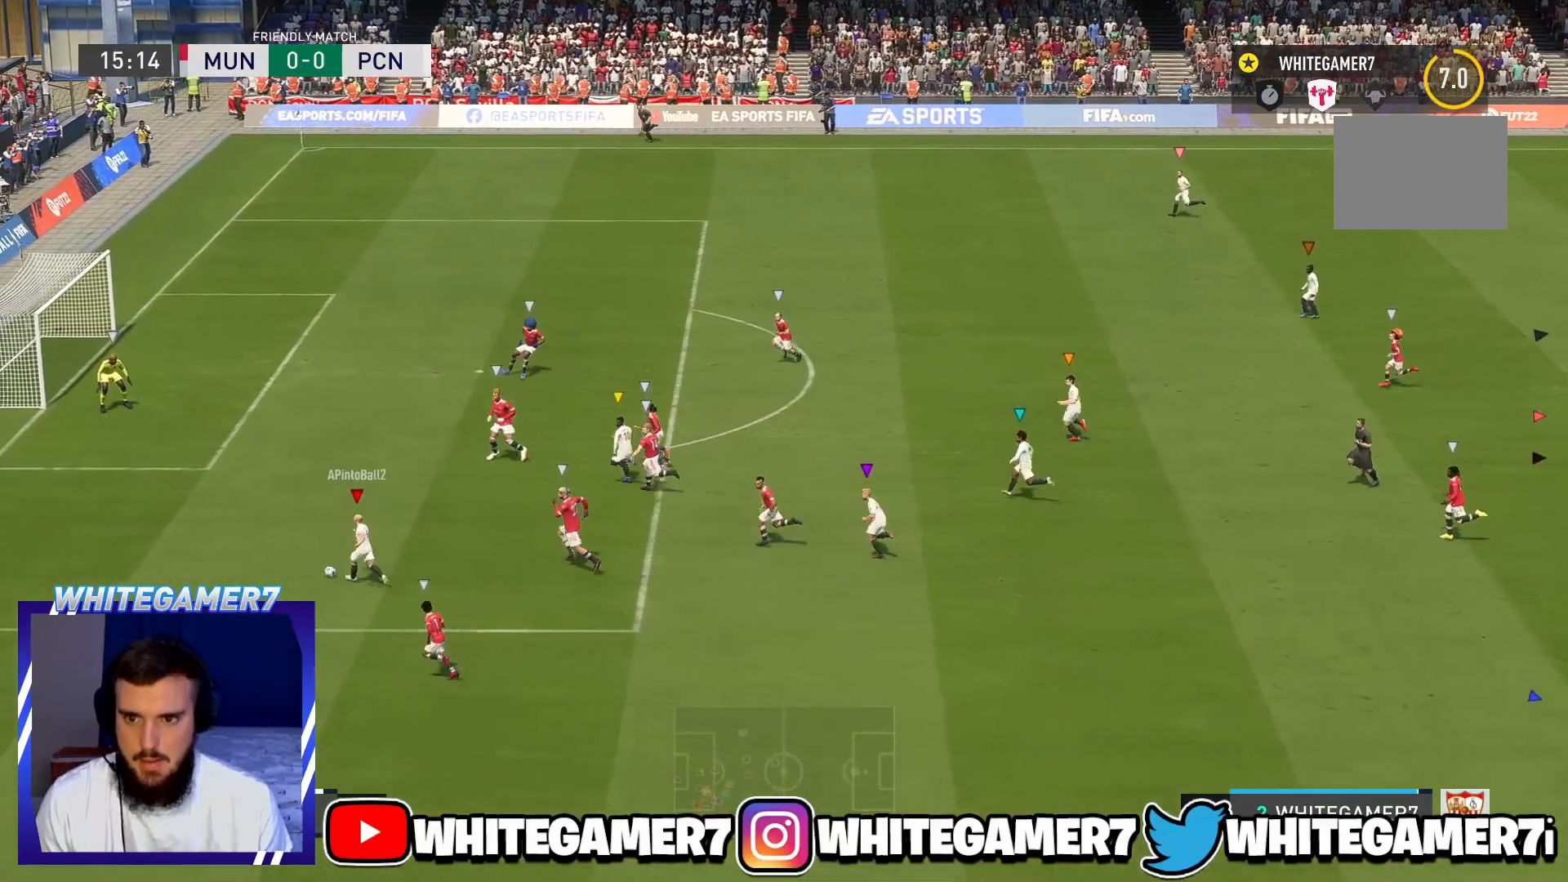
{"buttons": [], "left_stick": "center", "events": [[317, "L2", "up"]]}
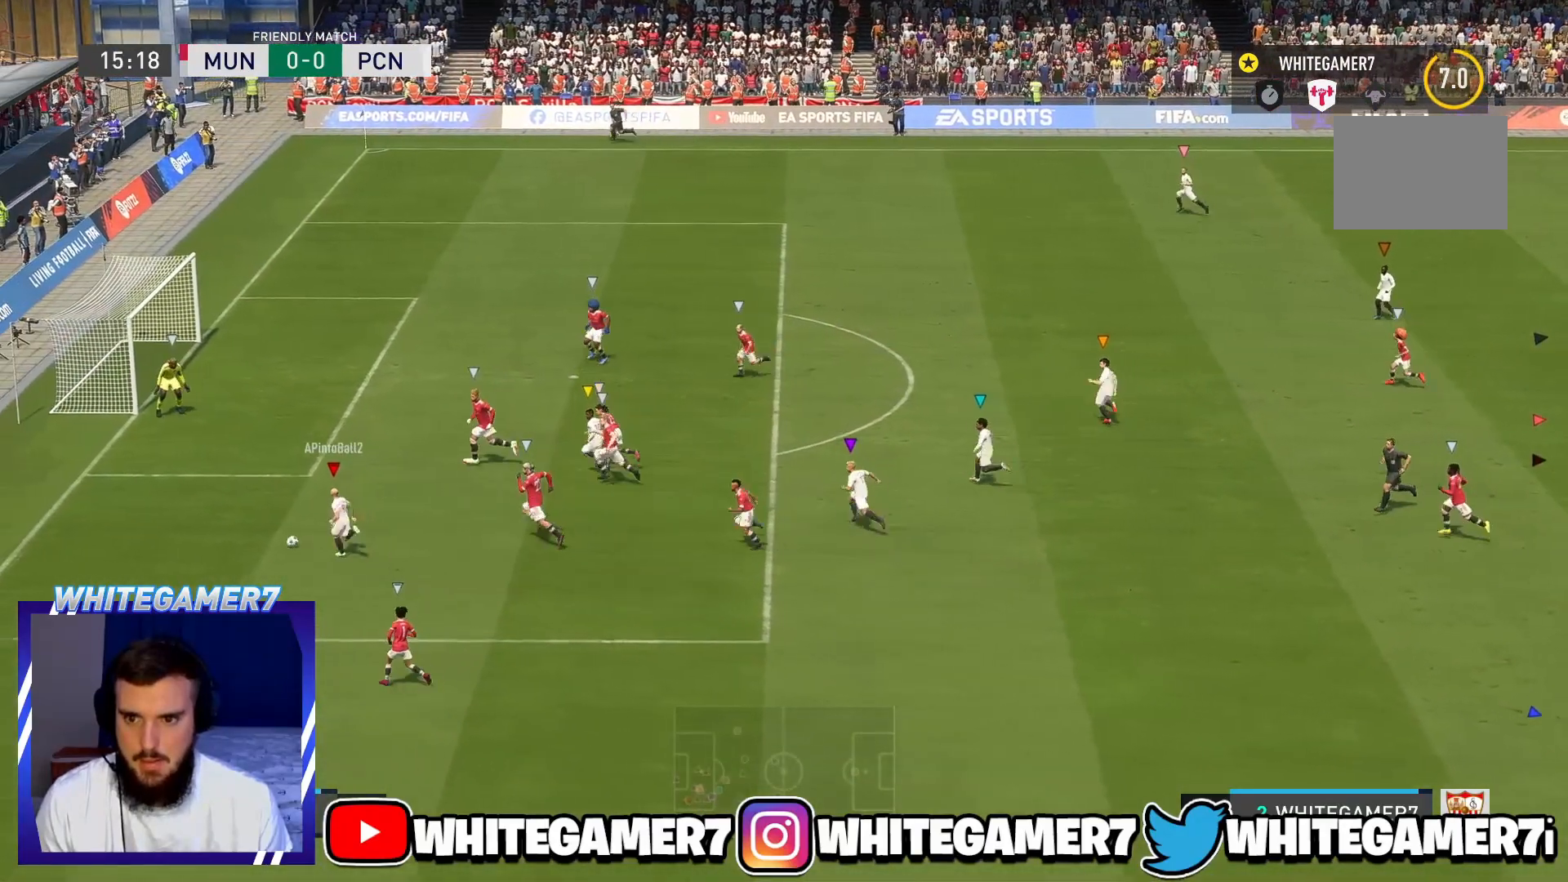
{"buttons": [], "left_stick": "up-right", "events": [[67, "L2", "down"], [117, "L2", "up"], [334, "left_stick", "up"], [384, "L2", "down"], [401, "left_stick", "up-right"], [434, "L2", "up"]]}
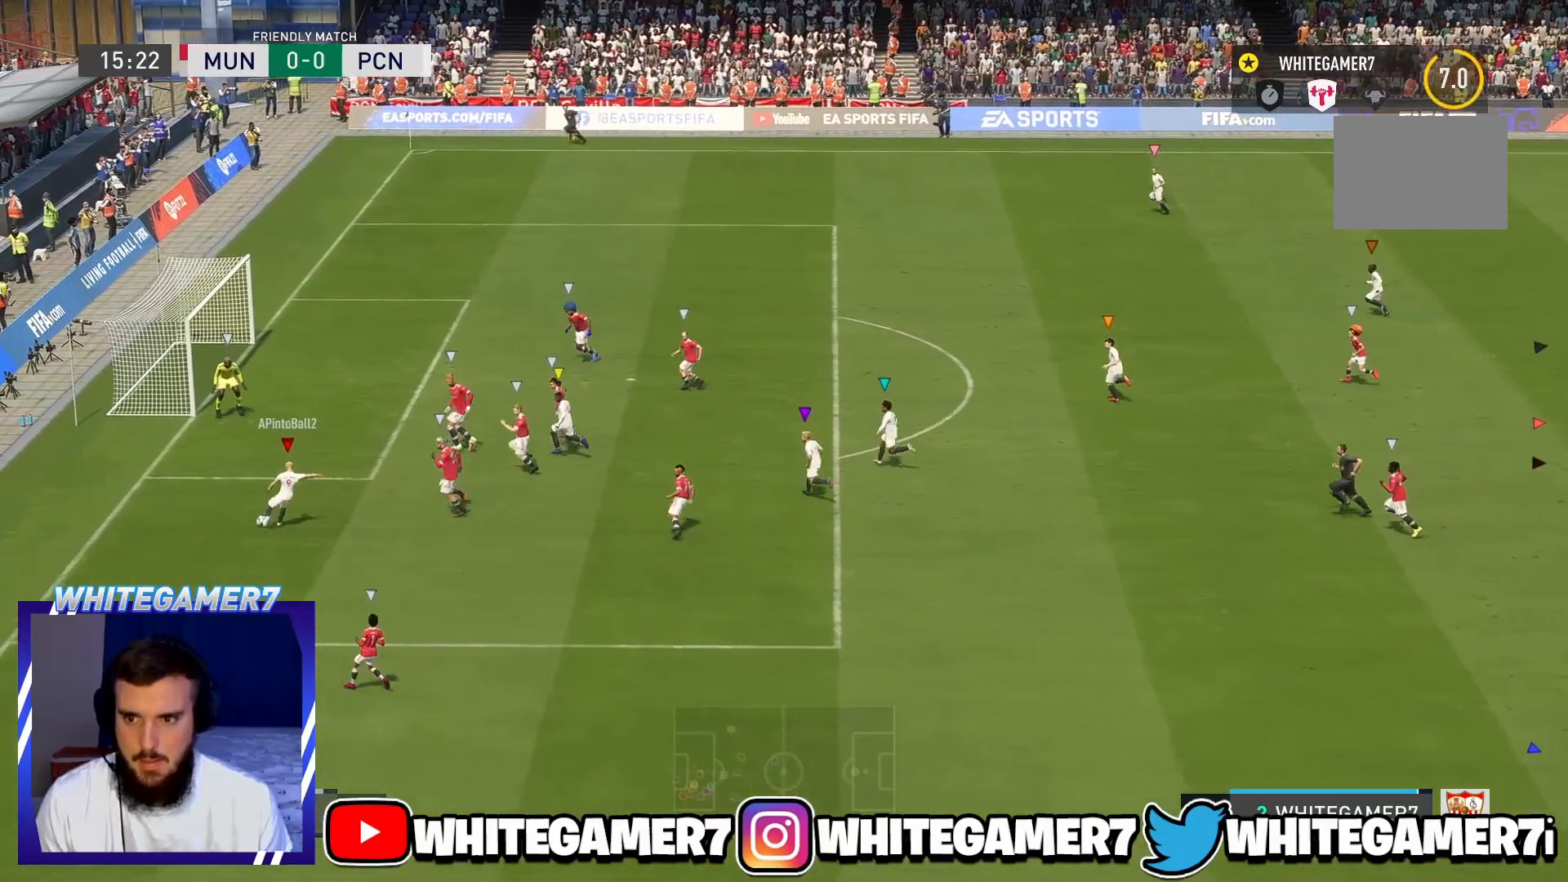
{"buttons": [], "left_stick": "center", "events": [[167, "left_stick", "center"]]}
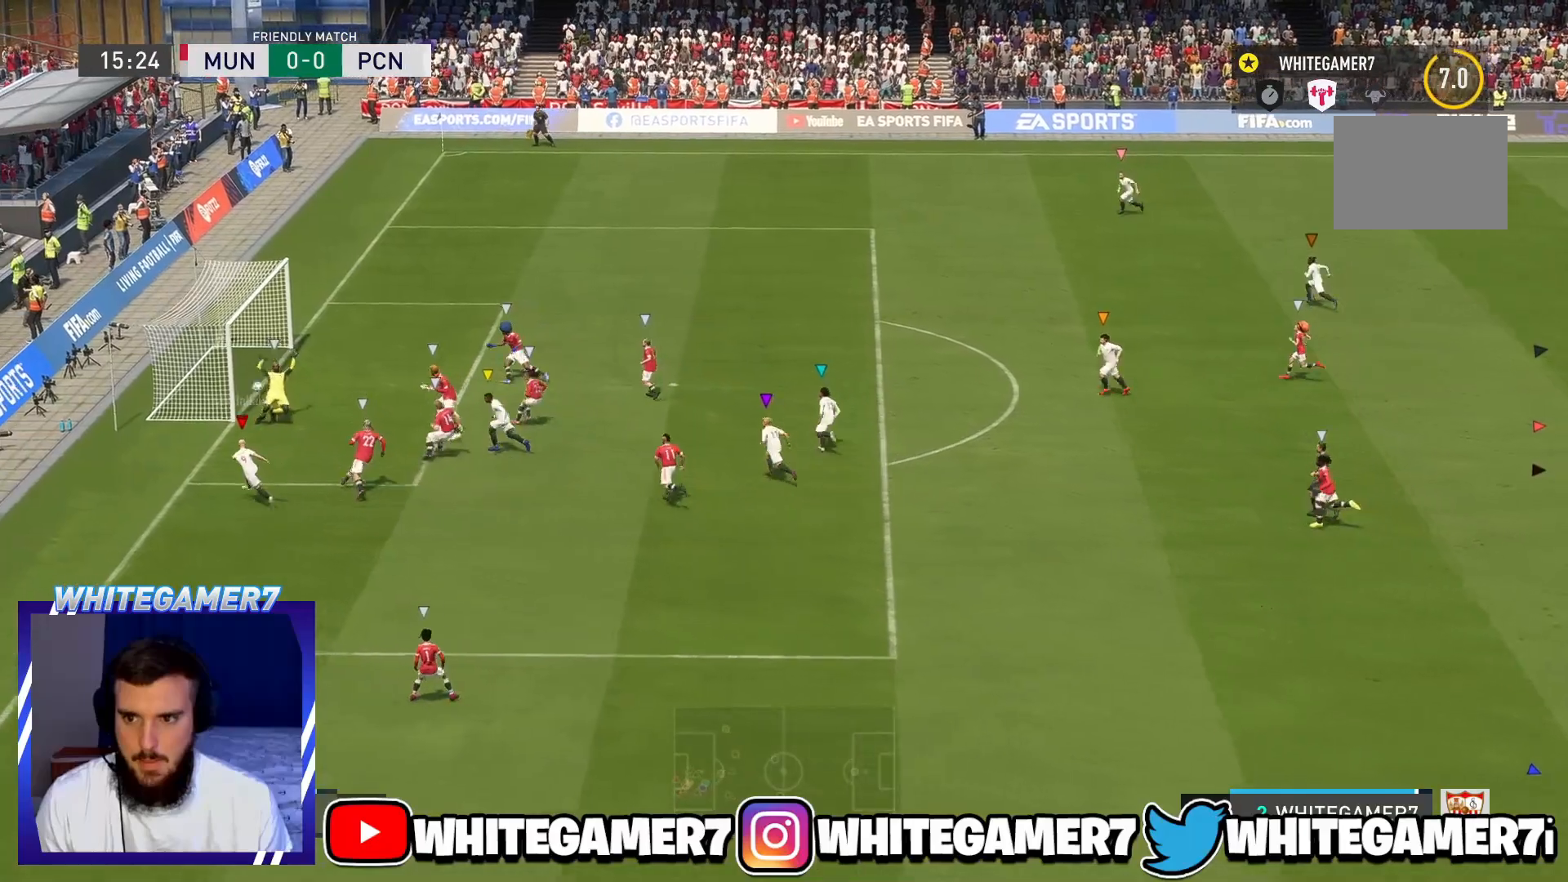
{"buttons": [], "left_stick": "center", "events": []}
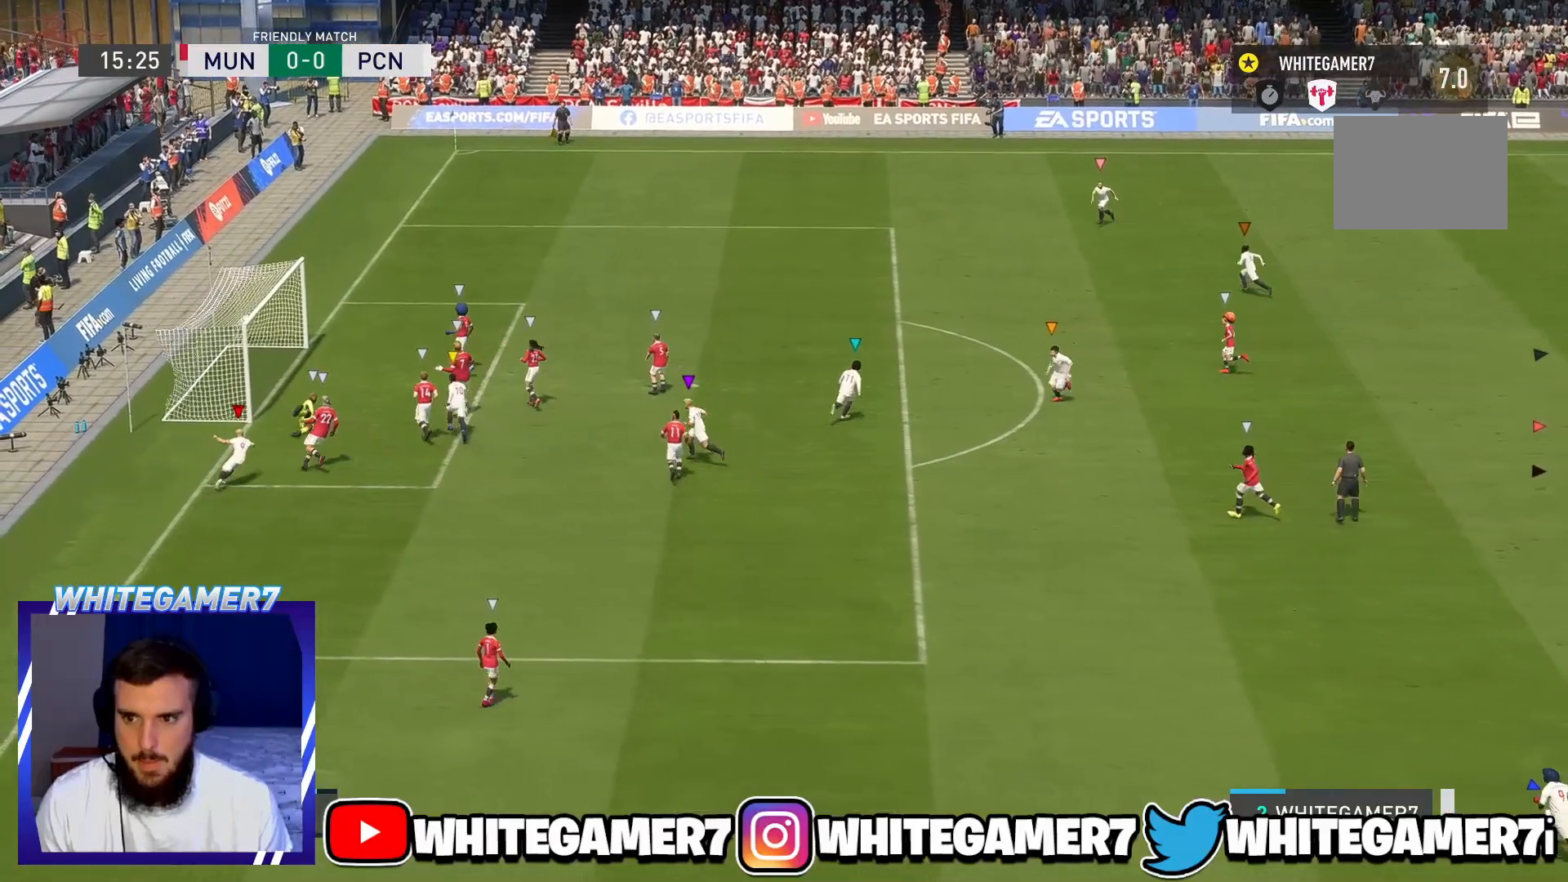
{"buttons": [], "left_stick": "center", "events": []}
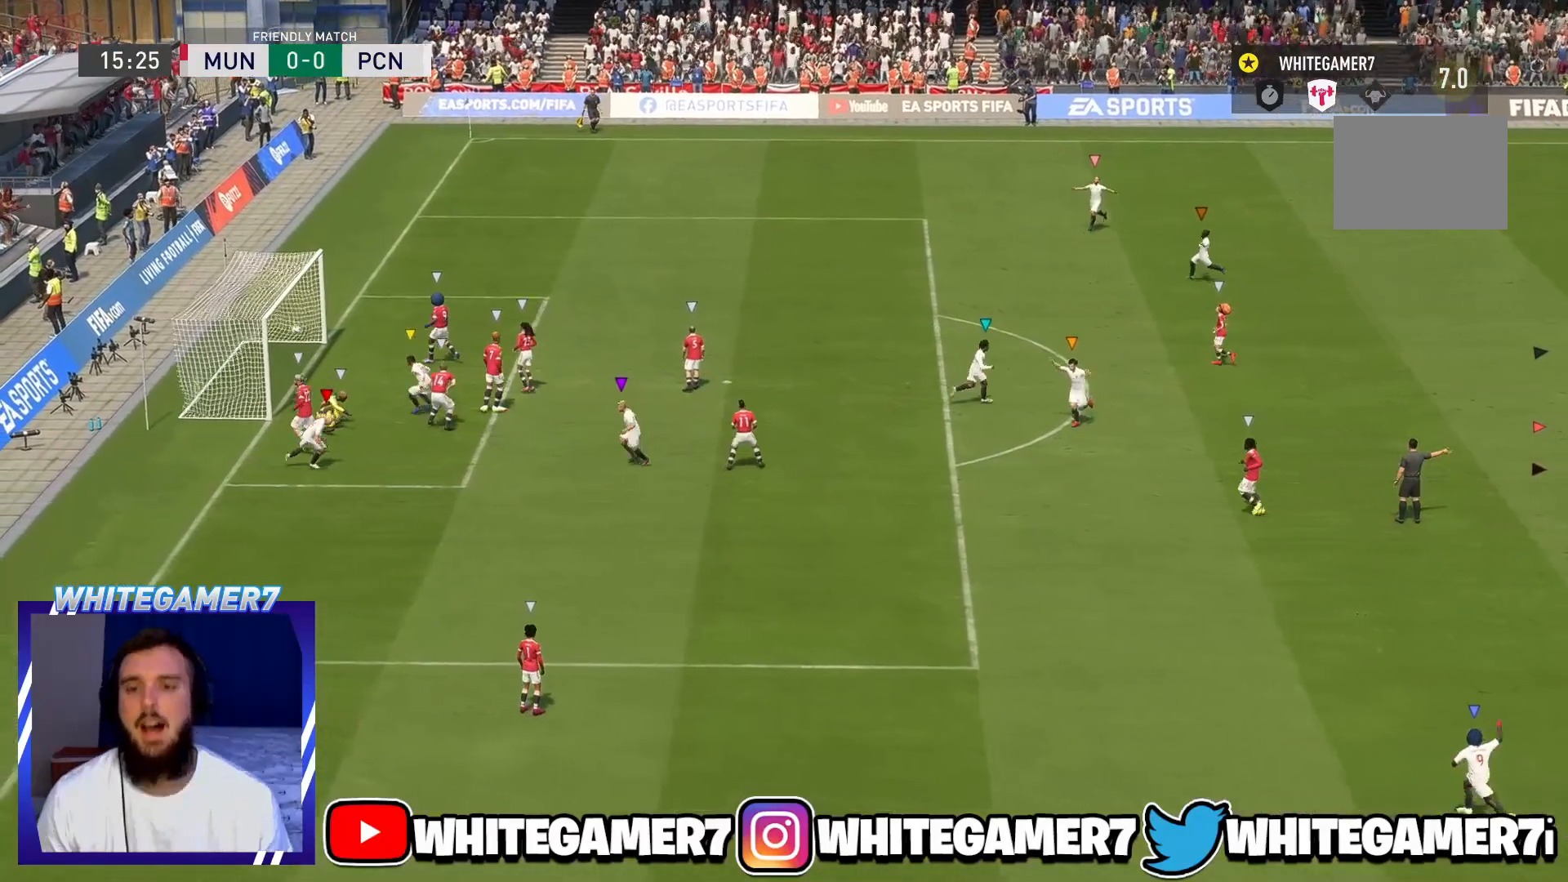
{"buttons": [], "left_stick": "center", "events": []}
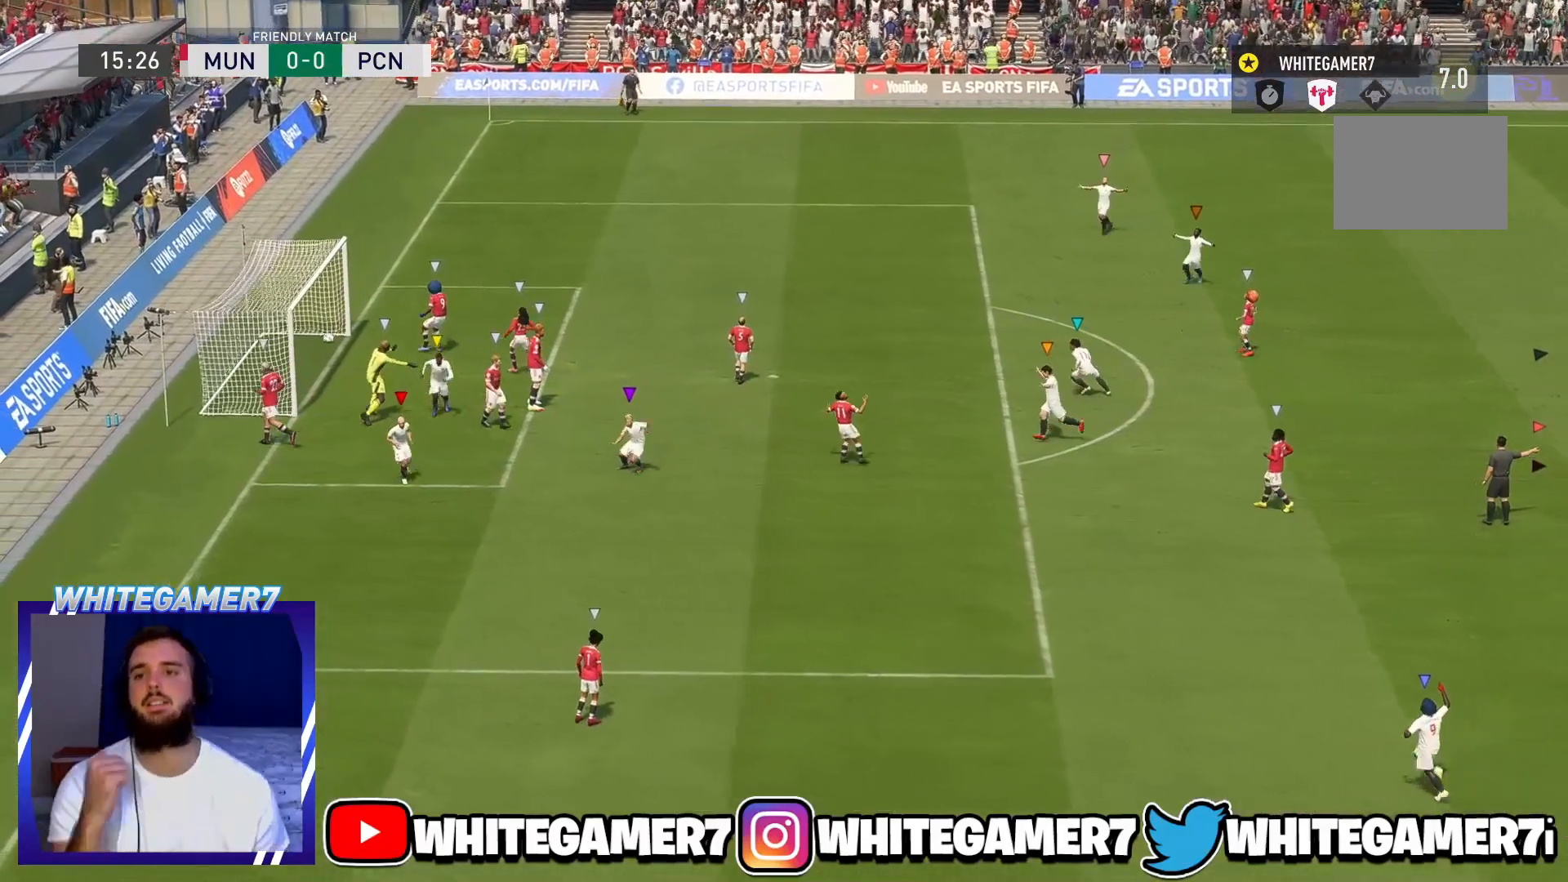
{"buttons": [], "left_stick": "center", "events": []}
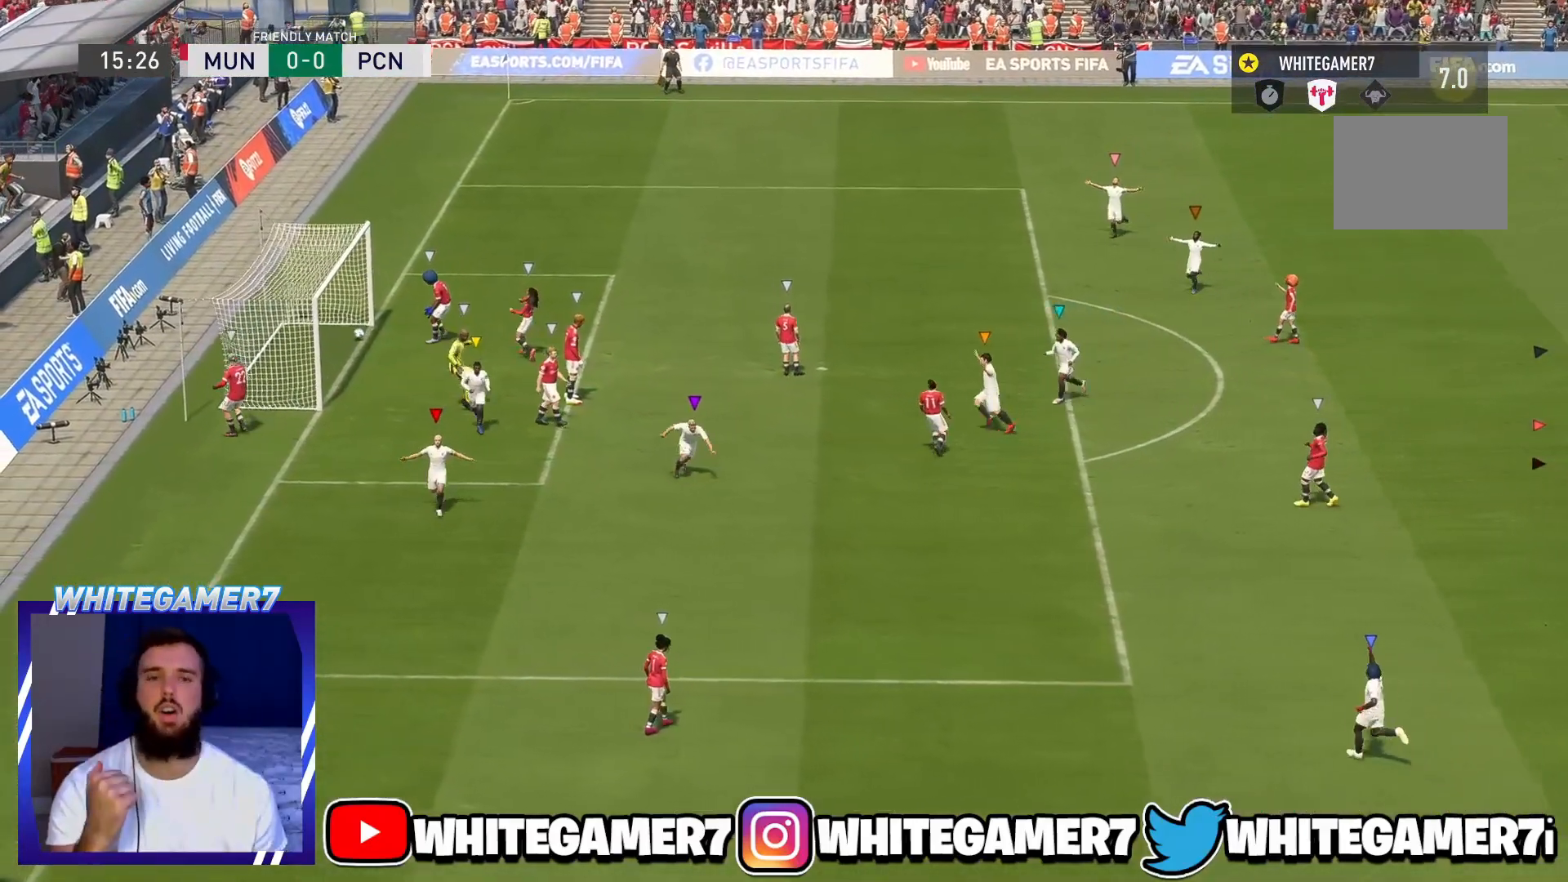
{"buttons": [], "left_stick": "center", "events": []}